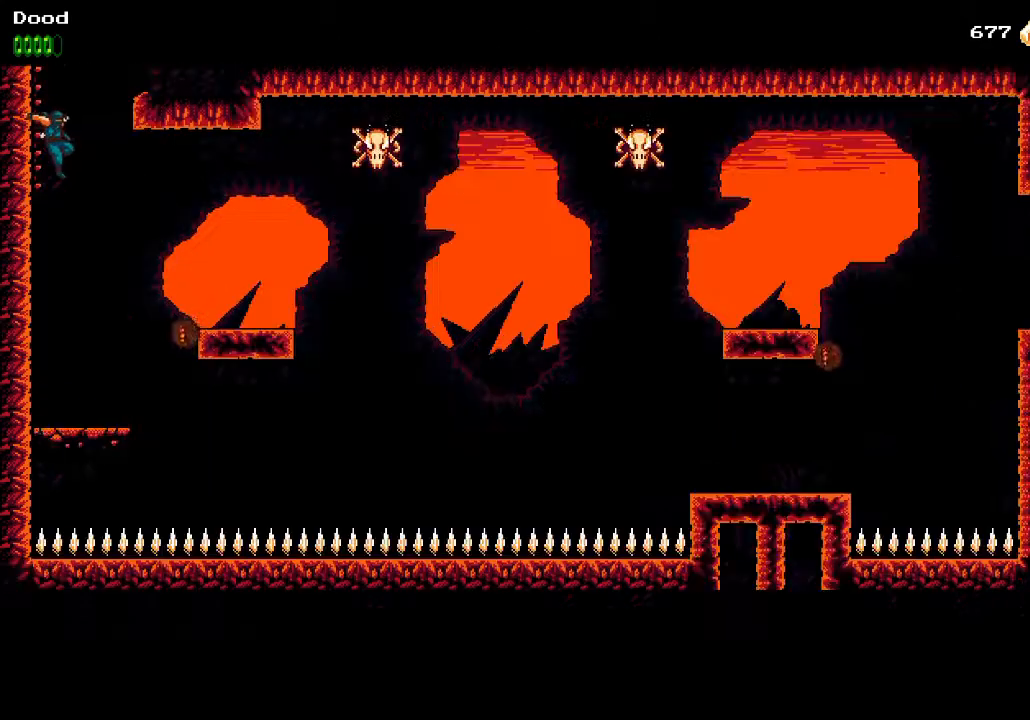
Gameplay with a controller (PlayStation layout); each line is a JSON object with the inputs held at the frame after it. "events" lists button and stick changes between this image and that frame as [ms after this image, input, new state], when the widget could be followed in between.
{"buttons": ["CROSS", "DPAD_RIGHT"], "left_stick": "center", "right_stick": "center", "events": [[100, "R1", "down"], [250, "R1", "up"], [433, "CROSS", "down"]]}
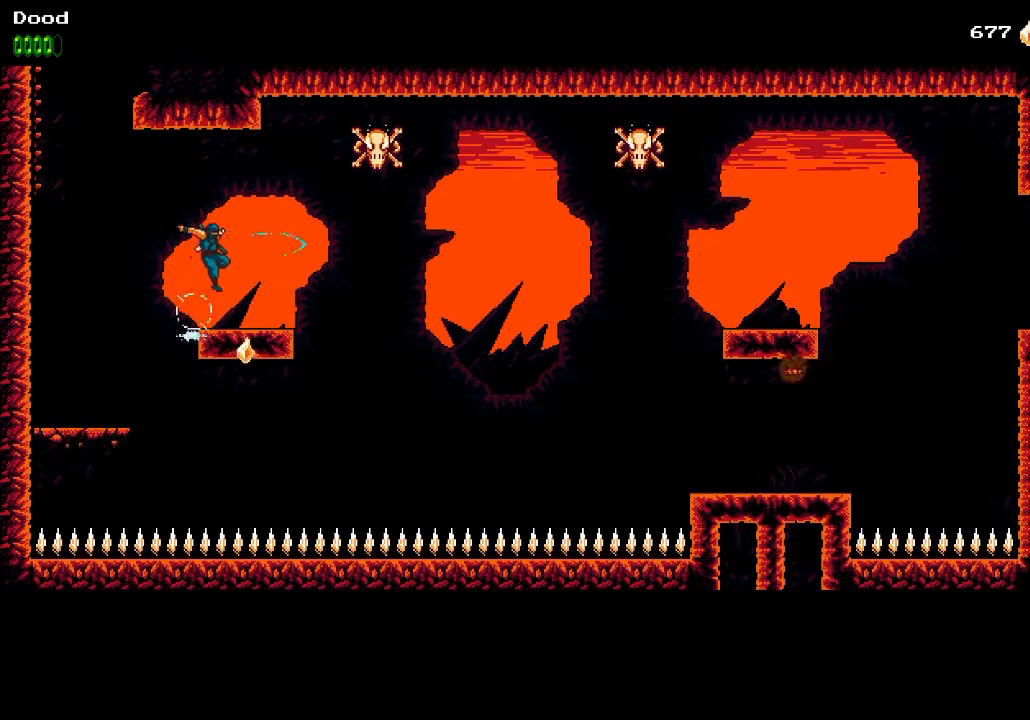
{"buttons": ["DPAD_RIGHT"], "left_stick": "center", "right_stick": "center", "events": [[150, "R1", "down"], [167, "CROSS", "up"], [267, "R1", "up"]]}
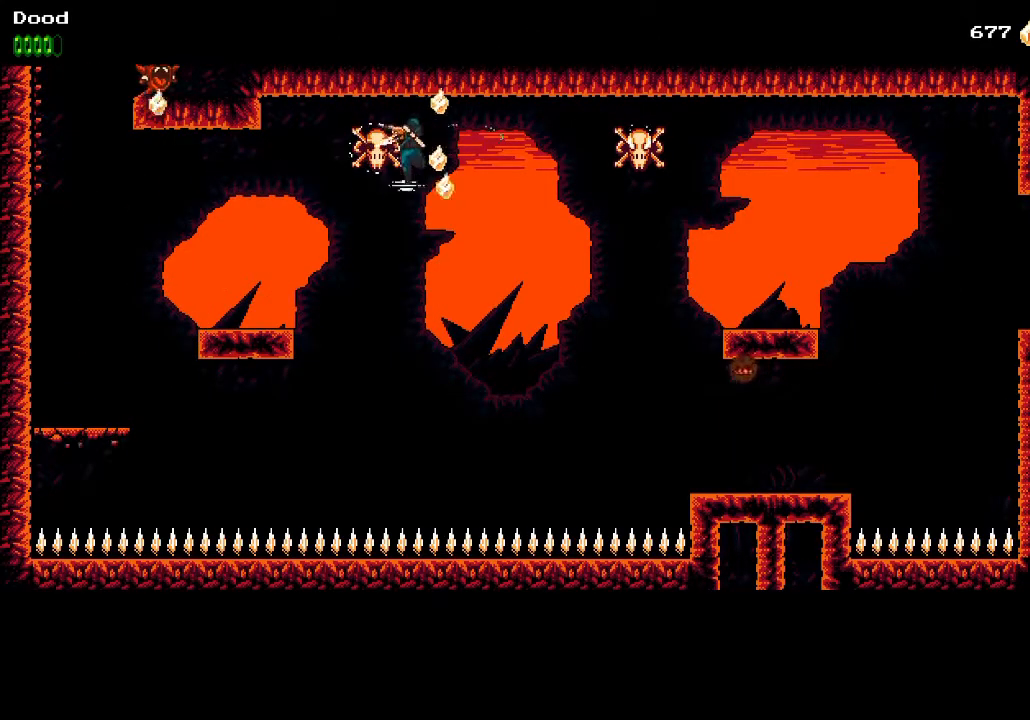
{"buttons": ["DPAD_RIGHT"], "left_stick": "center", "right_stick": "center", "events": [[200, "R1", "down"], [333, "R1", "up"]]}
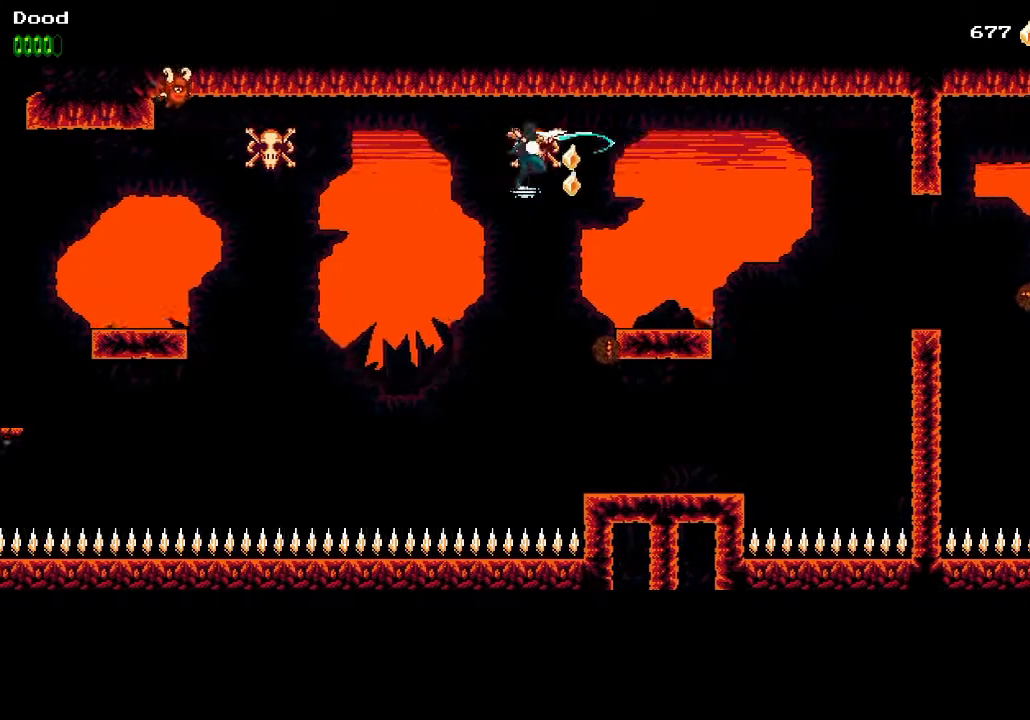
{"buttons": ["DPAD_RIGHT"], "left_stick": "center", "right_stick": "center", "events": []}
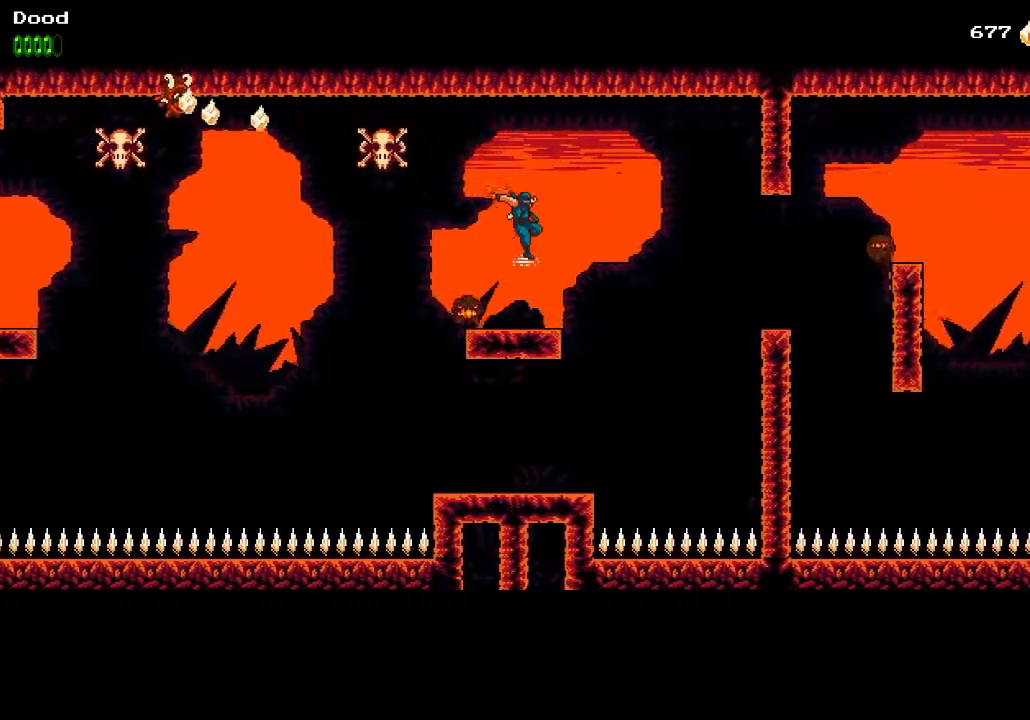
{"buttons": ["CROSS", "DPAD_RIGHT"], "left_stick": "center", "right_stick": "center", "events": [[117, "CROSS", "down"], [317, "CROSS", "up"], [467, "CROSS", "down"]]}
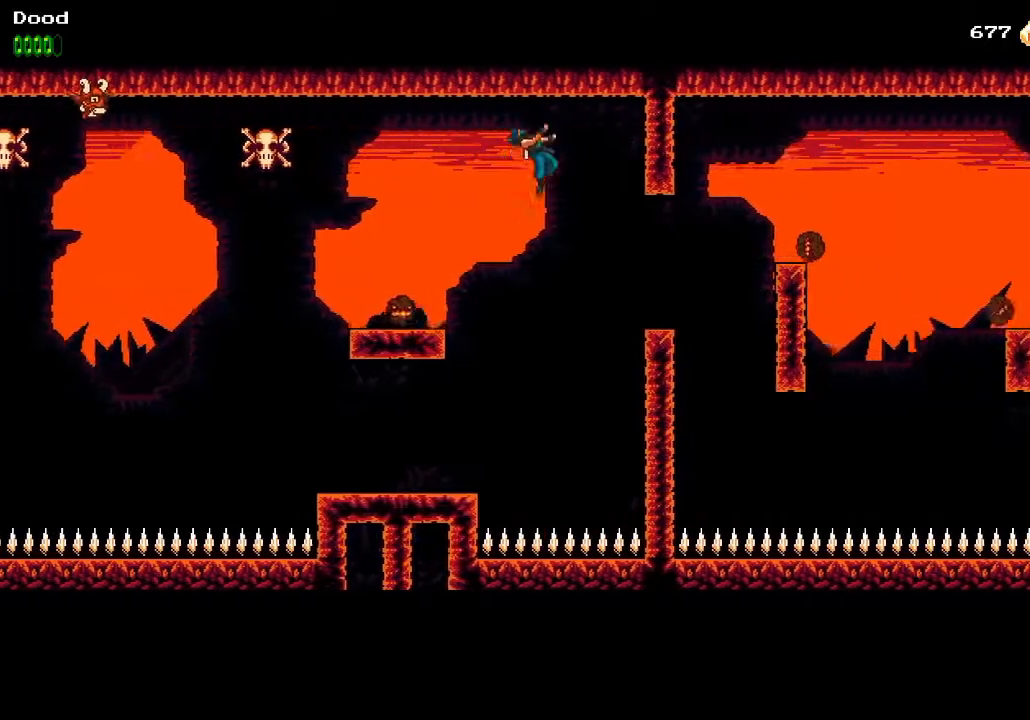
{"buttons": ["DPAD_RIGHT"], "left_stick": "center", "right_stick": "center", "events": [[267, "CROSS", "up"]]}
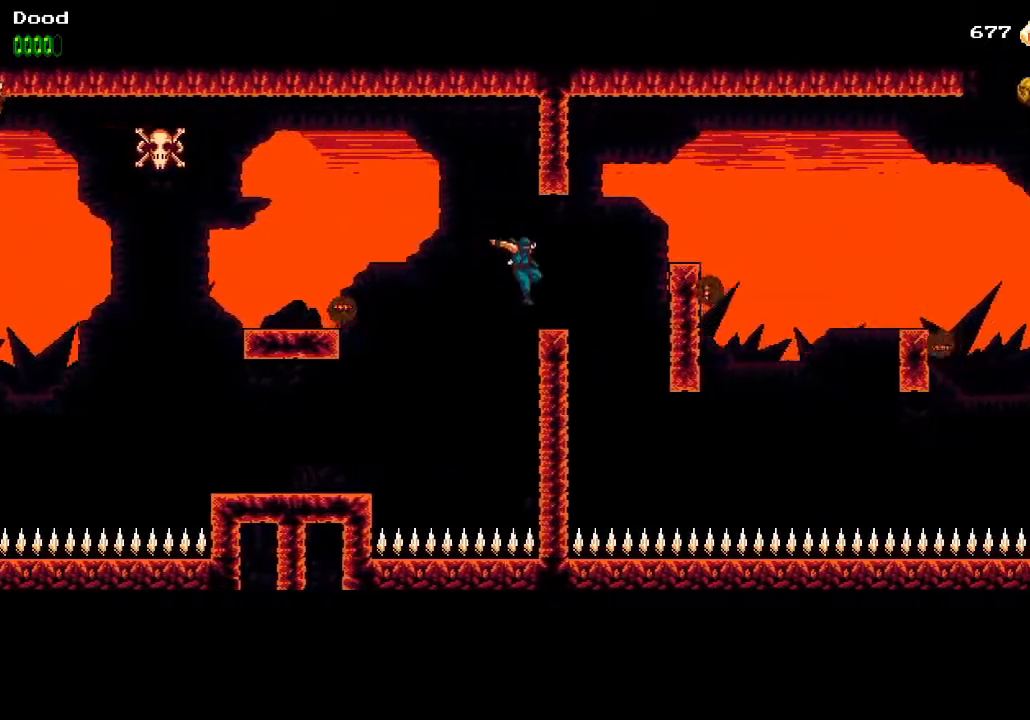
{"buttons": ["DPAD_RIGHT"], "left_stick": "center", "right_stick": "center", "events": [[133, "CROSS", "down"], [233, "CROSS", "up"]]}
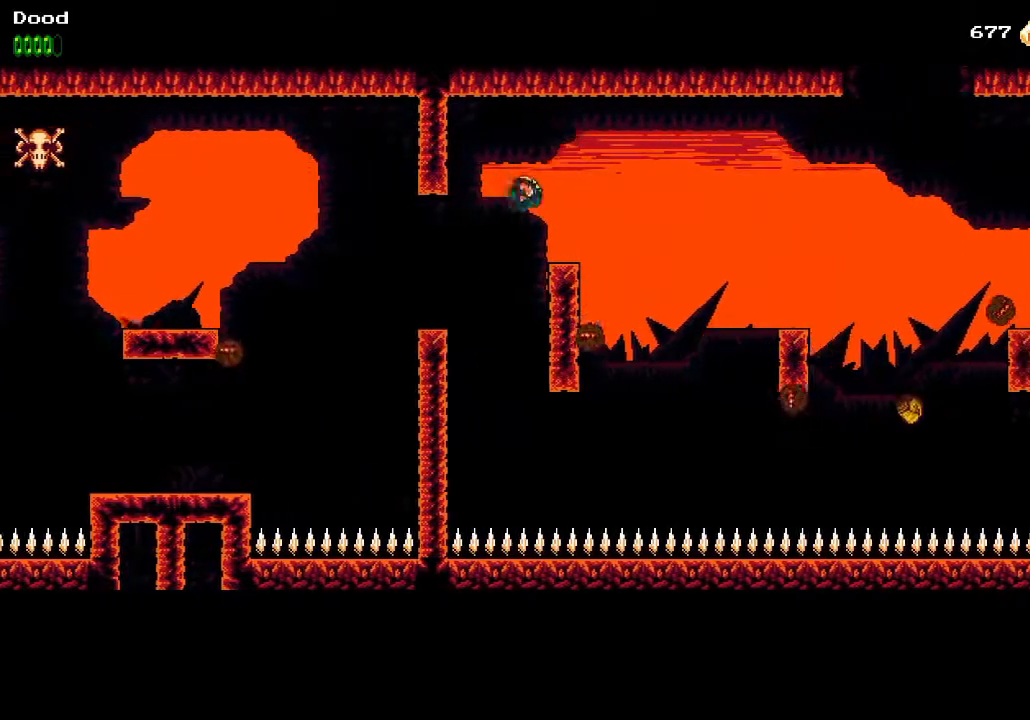
{"buttons": ["DPAD_RIGHT"], "left_stick": "center", "right_stick": "center", "events": [[200, "CROSS", "down"], [350, "CROSS", "up"]]}
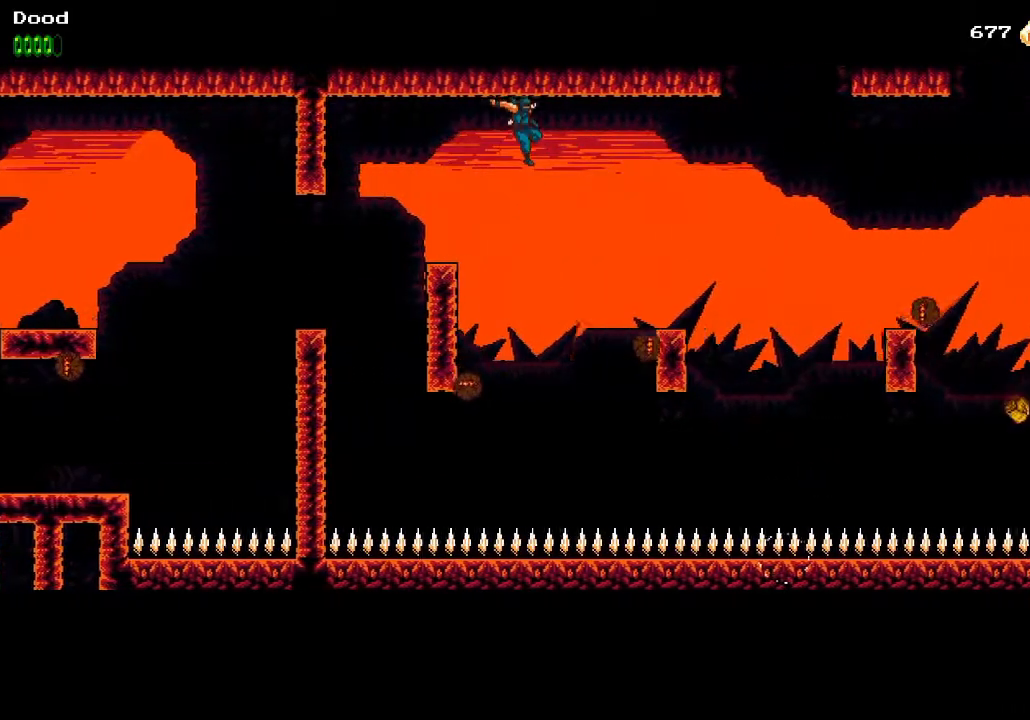
{"buttons": ["CROSS", "DPAD_RIGHT"], "left_stick": "center", "right_stick": "center", "events": [[217, "DPAD_RIGHT", "up"], [283, "DPAD_RIGHT", "down"], [350, "SQUARE", "down"], [467, "SQUARE", "up"], [483, "CROSS", "down"]]}
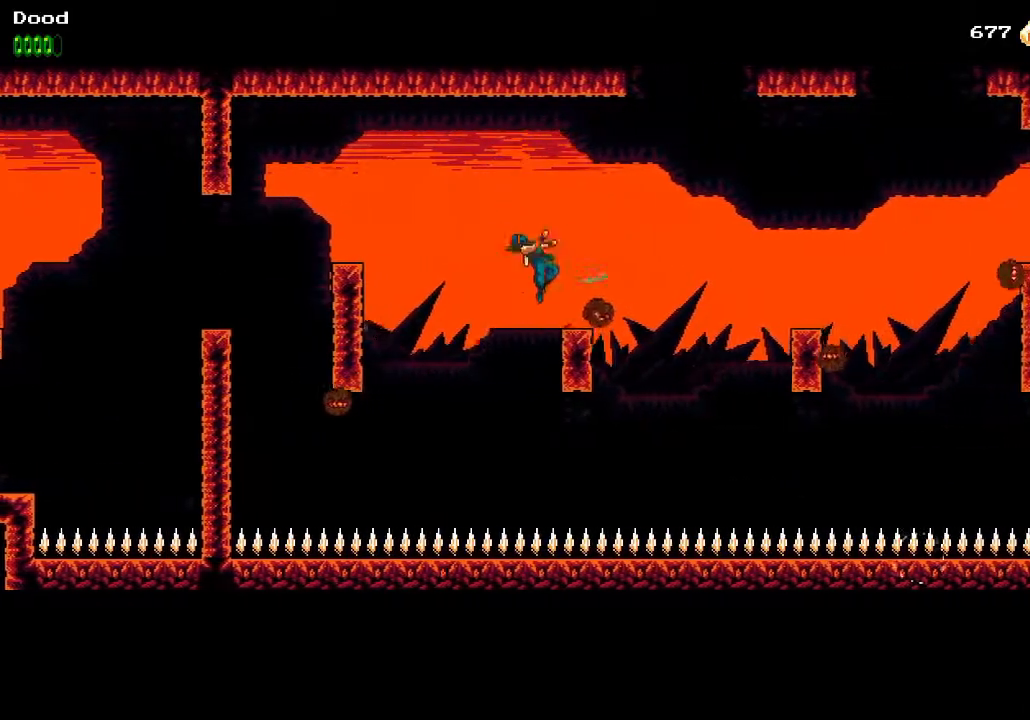
{"buttons": ["DPAD_RIGHT"], "left_stick": "center", "right_stick": "center", "events": [[133, "CROSS", "up"], [150, "DPAD_RIGHT", "up"], [417, "DPAD_RIGHT", "down"]]}
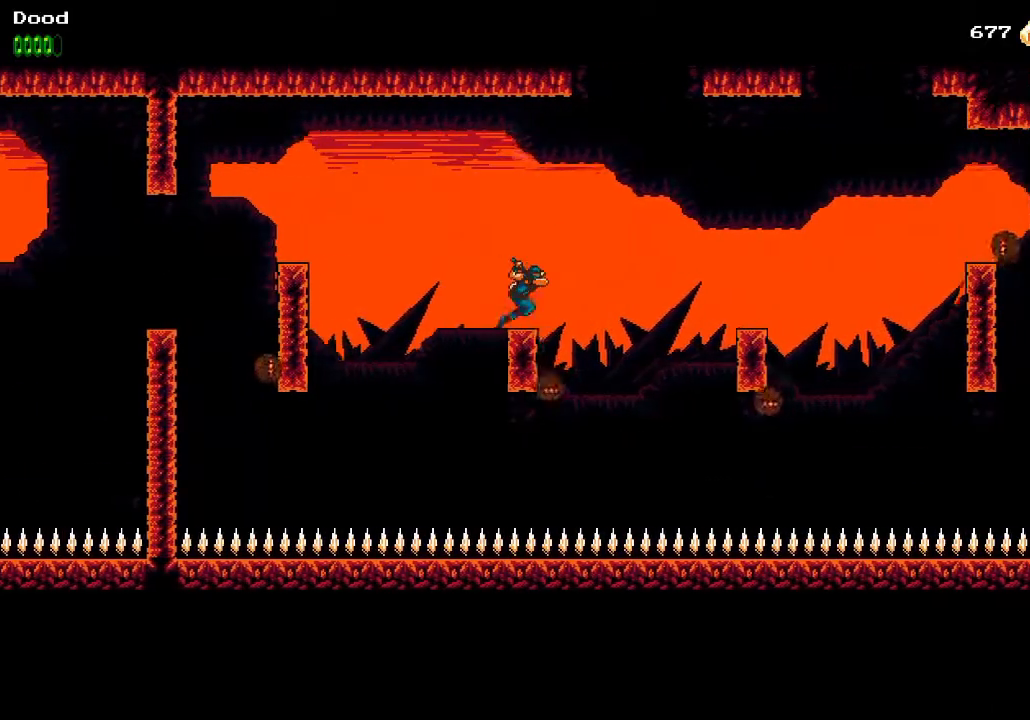
{"buttons": [], "left_stick": "center", "right_stick": "center", "events": [[83, "DPAD_RIGHT", "up"]]}
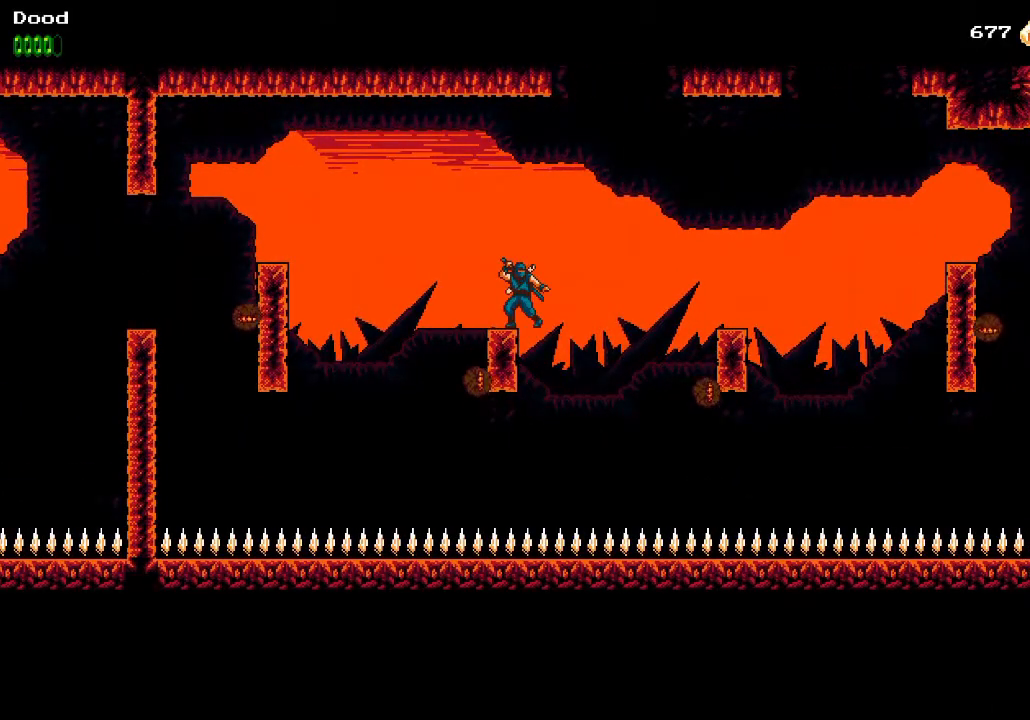
{"buttons": ["CROSS"], "left_stick": "center", "right_stick": "center", "events": [[183, "CROSS", "down"], [233, "DPAD_RIGHT", "down"], [400, "DPAD_RIGHT", "up"]]}
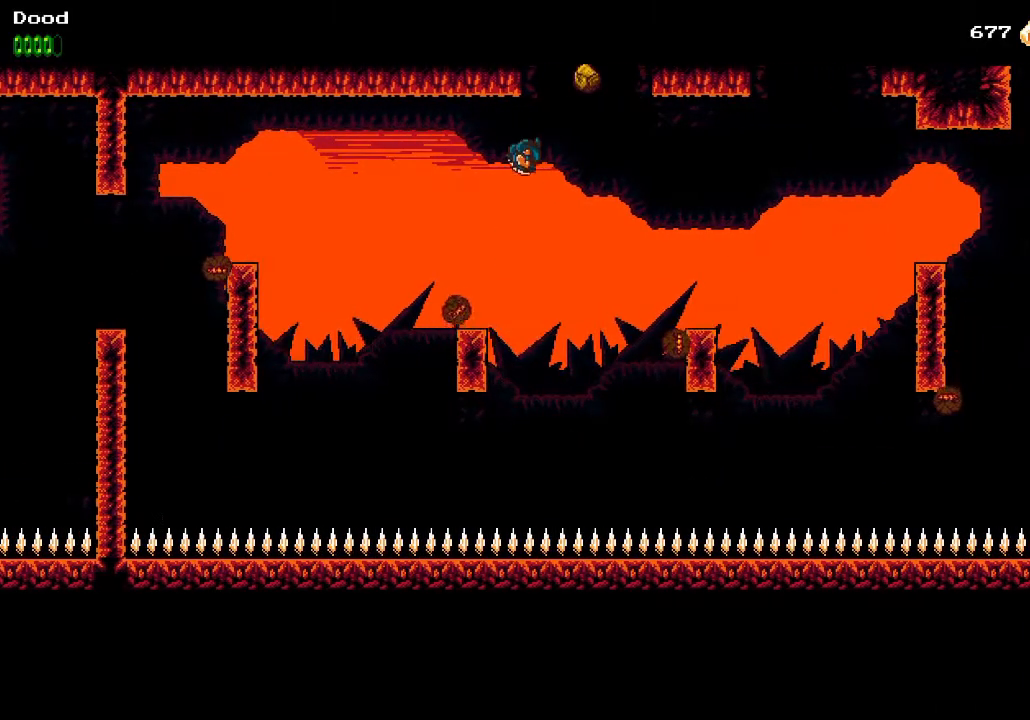
{"buttons": ["CROSS", "DPAD_RIGHT"], "left_stick": "center", "right_stick": "center", "events": [[83, "SQUARE", "down"], [233, "DPAD_RIGHT", "down"], [283, "SQUARE", "up"], [300, "CROSS", "up"], [433, "CROSS", "down"]]}
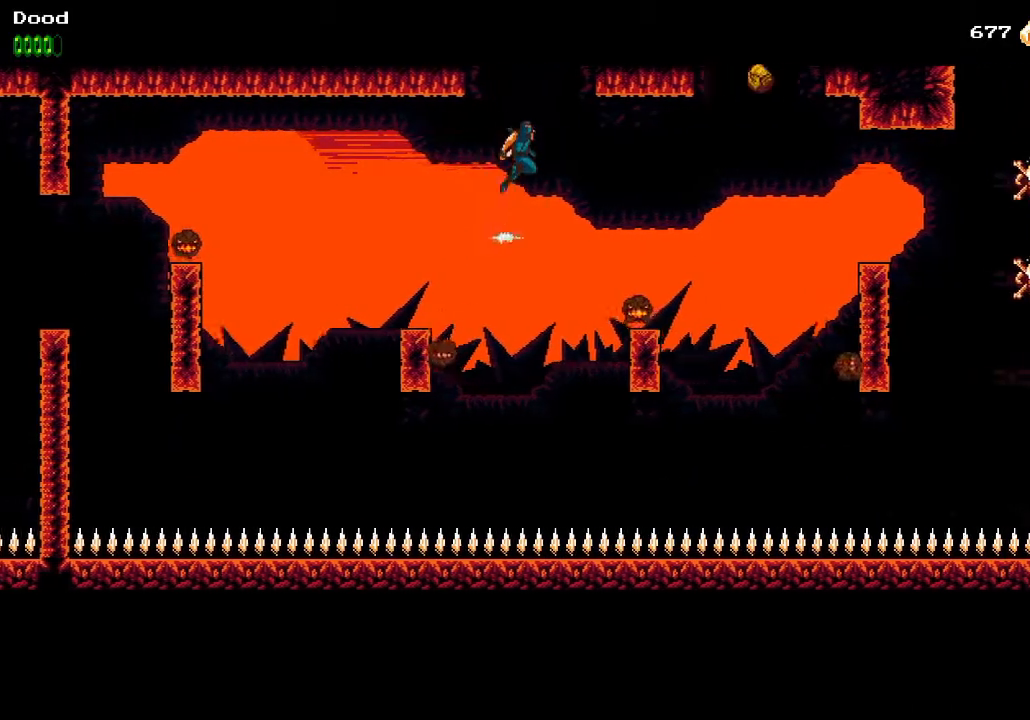
{"buttons": ["DPAD_LEFT"], "left_stick": "center", "right_stick": "center", "events": [[50, "DPAD_RIGHT", "up"], [250, "DPAD_LEFT", "down"], [333, "SQUARE", "down"], [417, "CROSS", "up"], [467, "SQUARE", "up"]]}
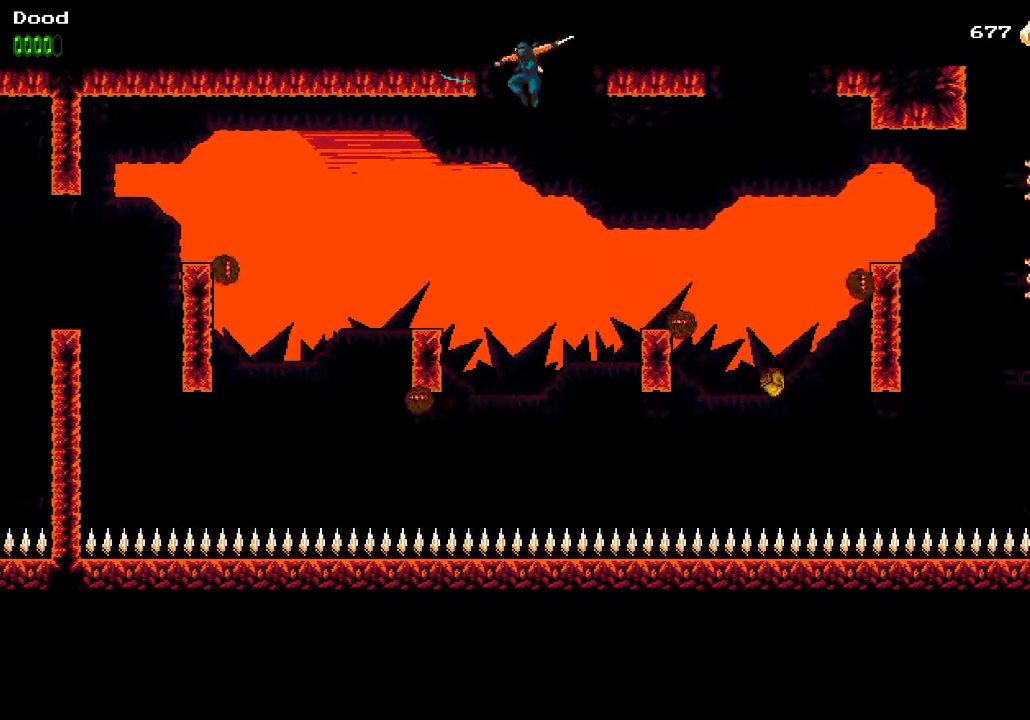
{"buttons": ["CROSS", "DPAD_RIGHT"], "left_stick": "center", "right_stick": "center", "events": [[33, "CROSS", "down"], [83, "DPAD_DOWN", "down"], [83, "DPAD_LEFT", "up"], [100, "DPAD_DOWN", "up"], [100, "DPAD_RIGHT", "down"]]}
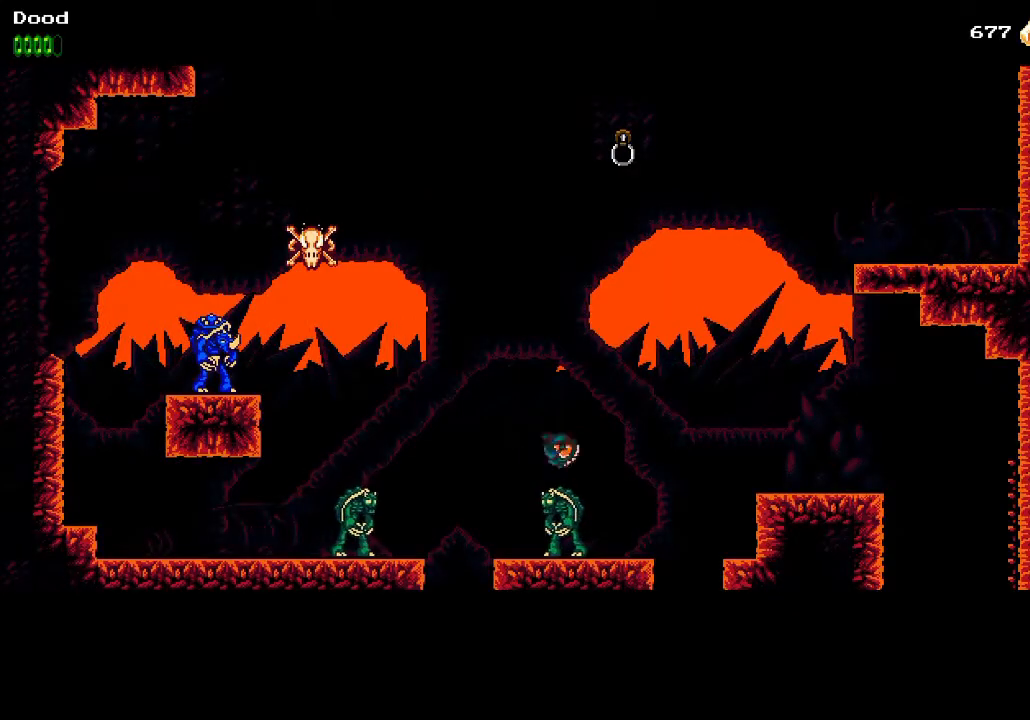
{"buttons": [], "left_stick": "center", "right_stick": "center", "events": [[17, "CROSS", "up"], [117, "CROSS", "down"], [117, "SQUARE", "down"], [217, "SQUARE", "up"], [300, "CROSS", "up"], [300, "DPAD_RIGHT", "up"], [367, "DPAD_LEFT", "down"], [467, "DPAD_LEFT", "up"]]}
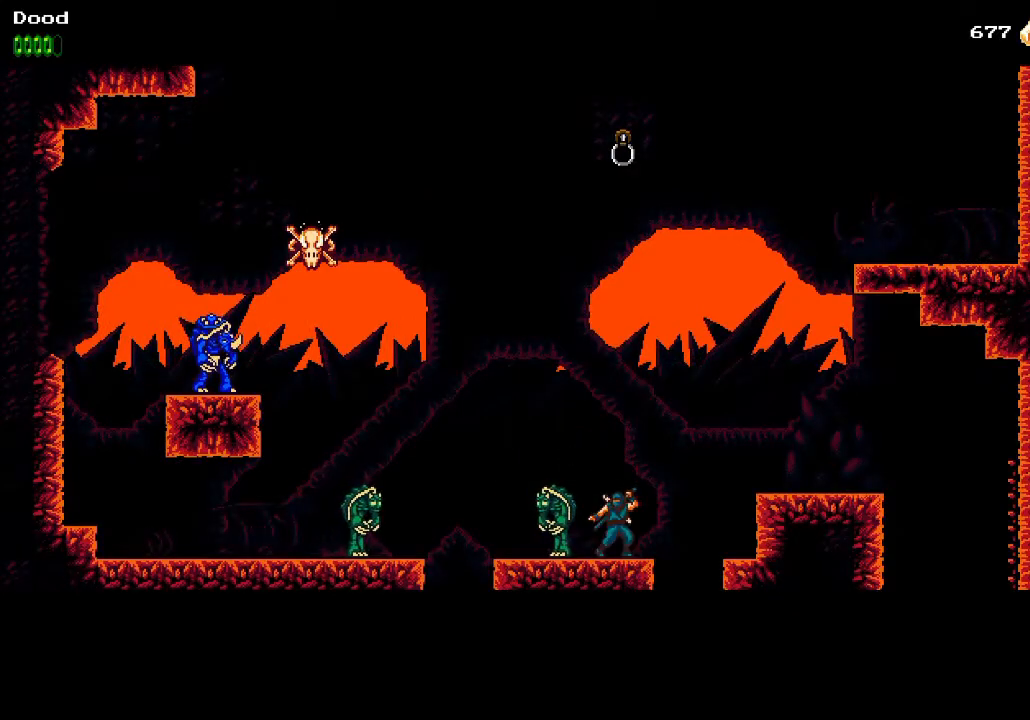
{"buttons": ["DPAD_RIGHT"], "left_stick": "center", "right_stick": "center", "events": [[33, "CROSS", "down"], [83, "DPAD_LEFT", "down"], [100, "SQUARE", "down"], [367, "SQUARE", "up"], [417, "CROSS", "up"], [467, "DPAD_LEFT", "up"], [500, "DPAD_RIGHT", "down"]]}
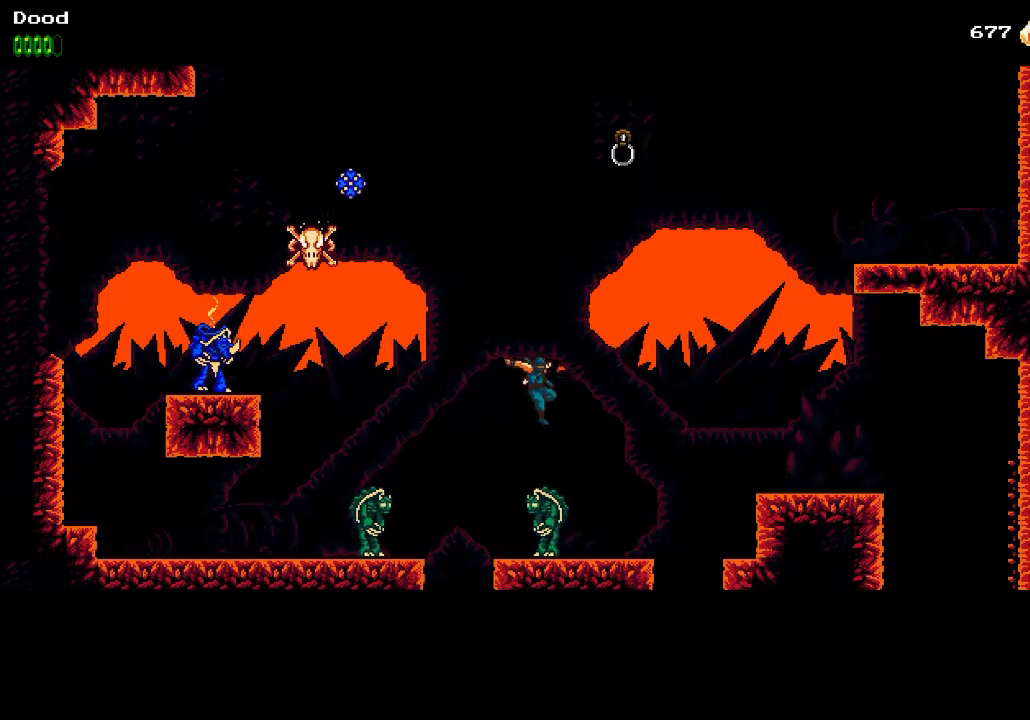
{"buttons": ["DPAD_LEFT"], "left_stick": "center", "right_stick": "center", "events": [[117, "CROSS", "down"], [350, "DPAD_RIGHT", "up"], [400, "CROSS", "up"], [500, "DPAD_LEFT", "down"]]}
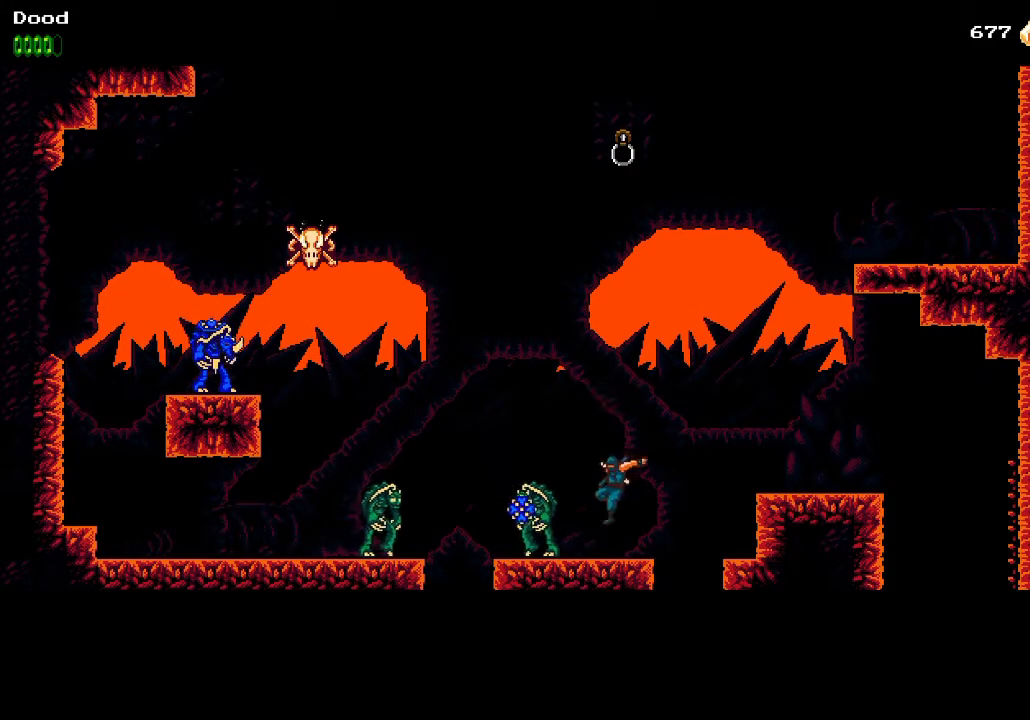
{"buttons": ["CROSS", "DPAD_LEFT"], "left_stick": "center", "right_stick": "center", "events": [[133, "CROSS", "down"]]}
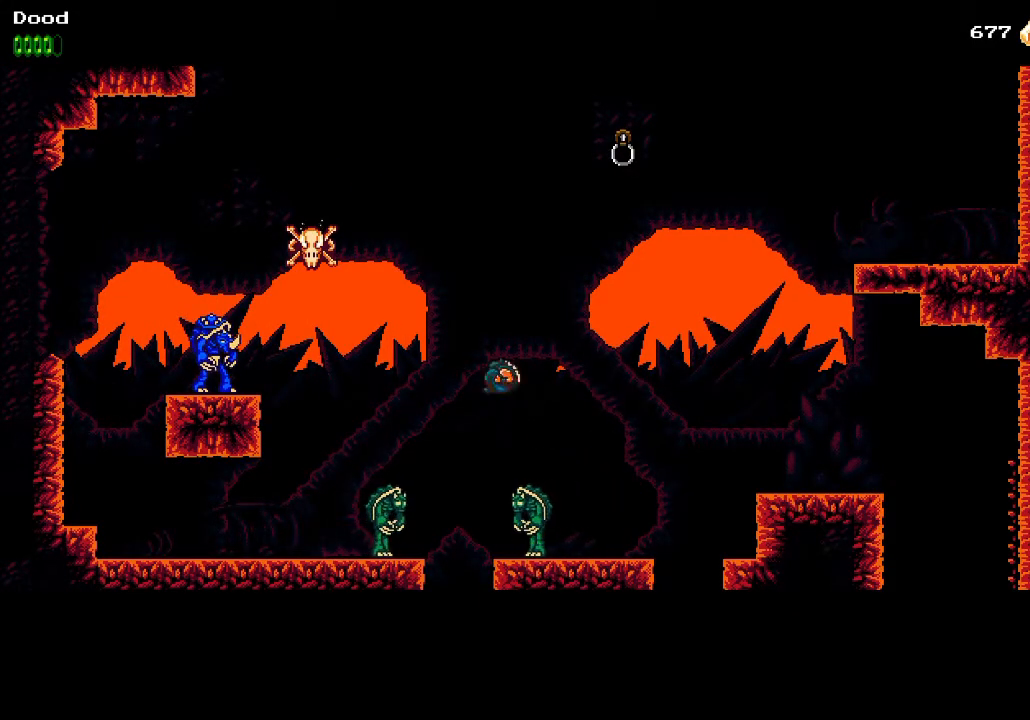
{"buttons": ["DPAD_LEFT"], "left_stick": "center", "right_stick": "center", "events": [[200, "CROSS", "up"], [283, "R1", "down"], [433, "R1", "up"]]}
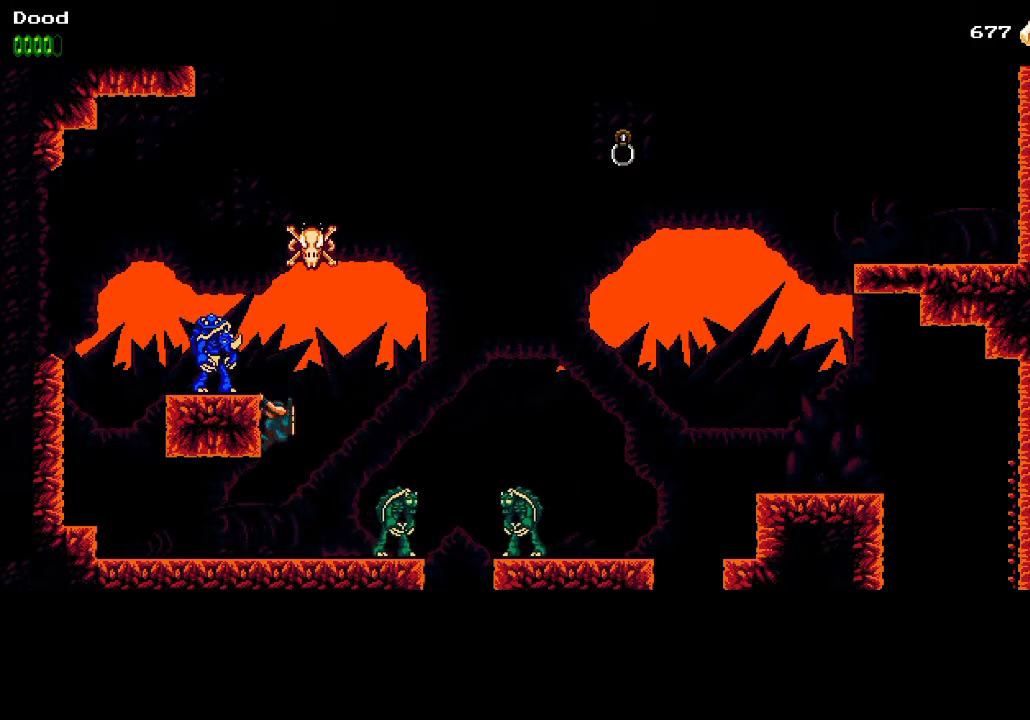
{"buttons": ["CROSS", "SQUARE", "DPAD_RIGHT"], "left_stick": "center", "right_stick": "center", "events": [[50, "CROSS", "down"], [100, "SQUARE", "down"], [233, "DPAD_LEFT", "up"], [250, "SQUARE", "up"], [300, "CROSS", "up"], [333, "DPAD_RIGHT", "down"], [367, "CROSS", "down"], [417, "SQUARE", "down"]]}
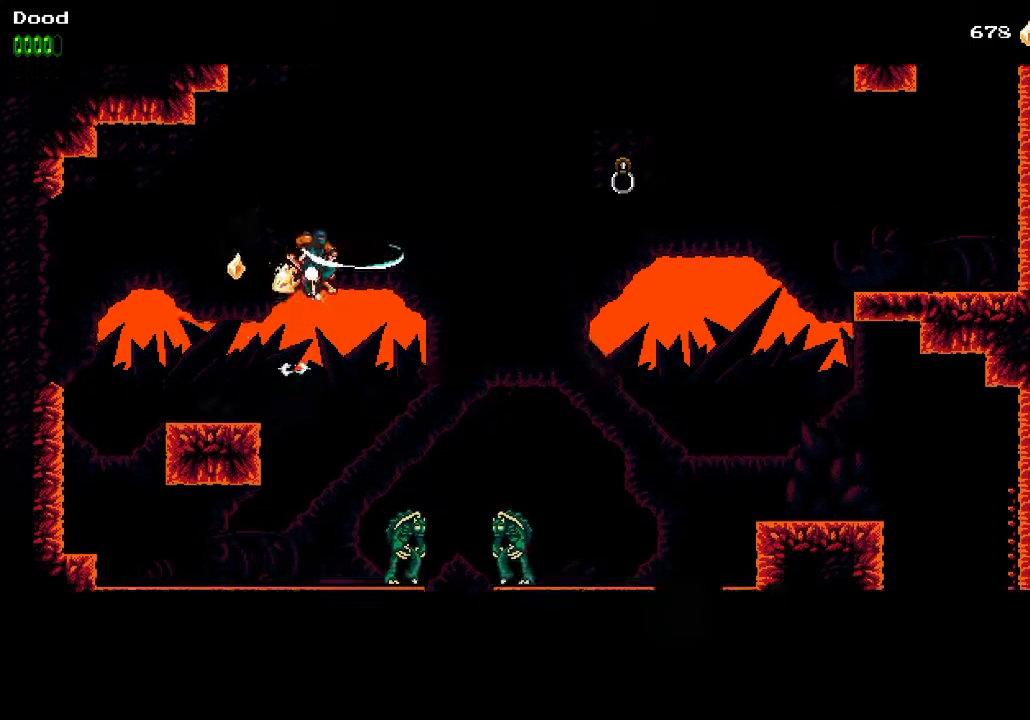
{"buttons": ["DPAD_RIGHT"], "left_stick": "center", "right_stick": "center", "events": [[250, "SQUARE", "up"], [300, "CROSS", "up"]]}
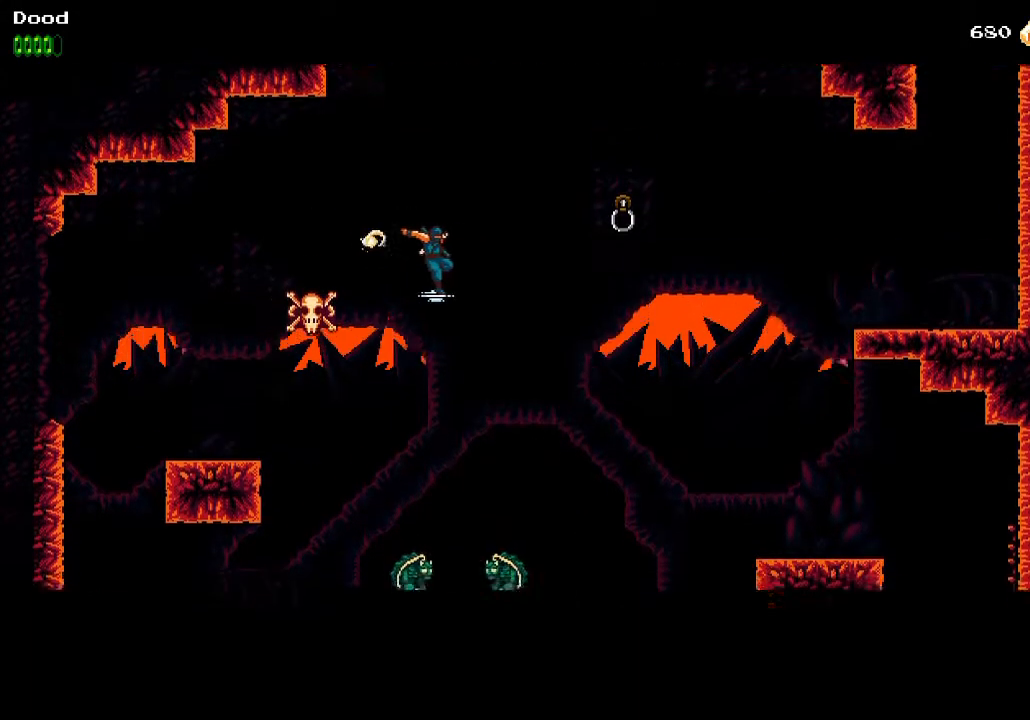
{"buttons": ["DPAD_RIGHT"], "left_stick": "center", "right_stick": "center", "events": [[167, "CROSS", "down"], [283, "CROSS", "up"]]}
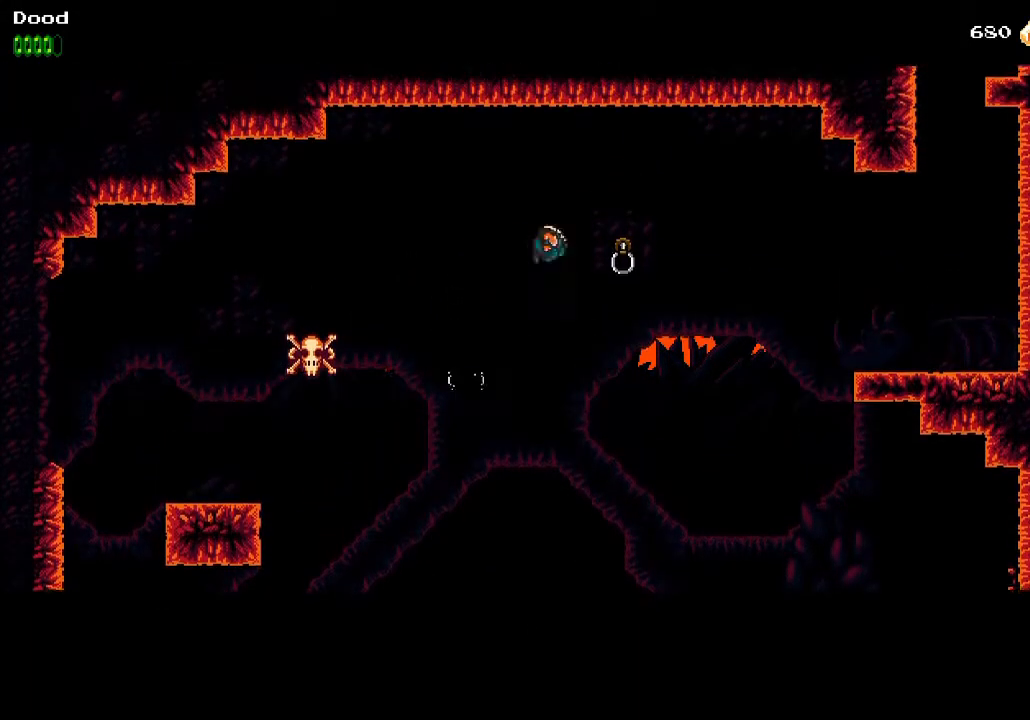
{"buttons": ["DPAD_RIGHT"], "left_stick": "center", "right_stick": "center", "events": [[67, "R1", "down"], [167, "R1", "up"]]}
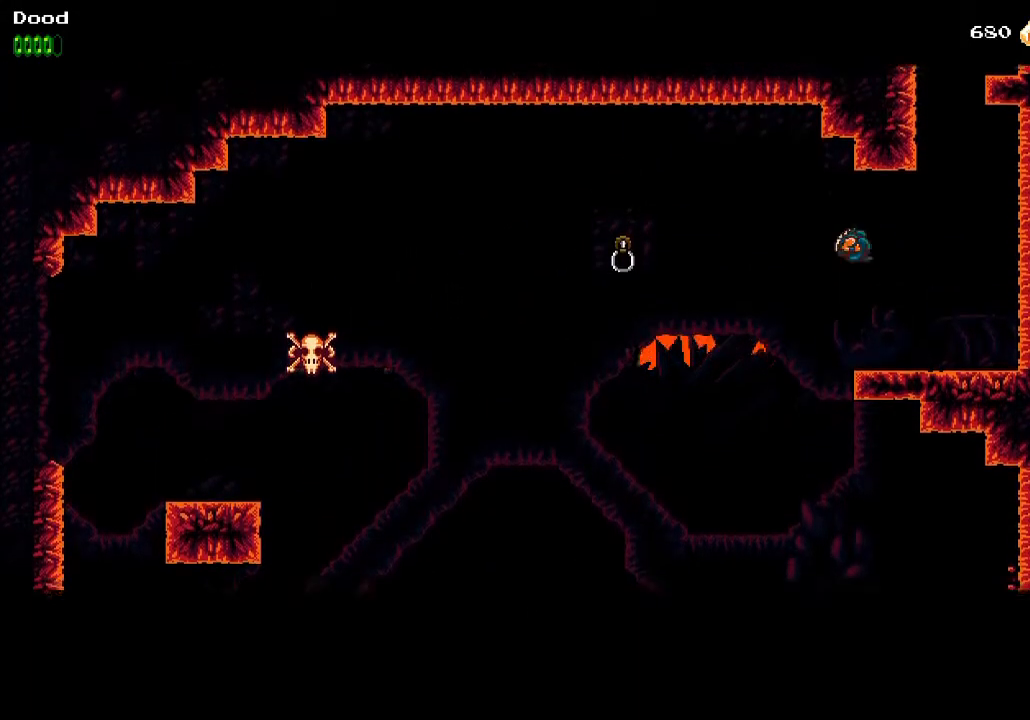
{"buttons": ["CROSS", "DPAD_LEFT"], "left_stick": "center", "right_stick": "center", "events": [[183, "CROSS", "down"], [317, "CROSS", "up"], [433, "CROSS", "down"], [467, "DPAD_RIGHT", "up"], [467, "DPAD_UP", "down"], [500, "DPAD_LEFT", "down"], [500, "DPAD_UP", "up"]]}
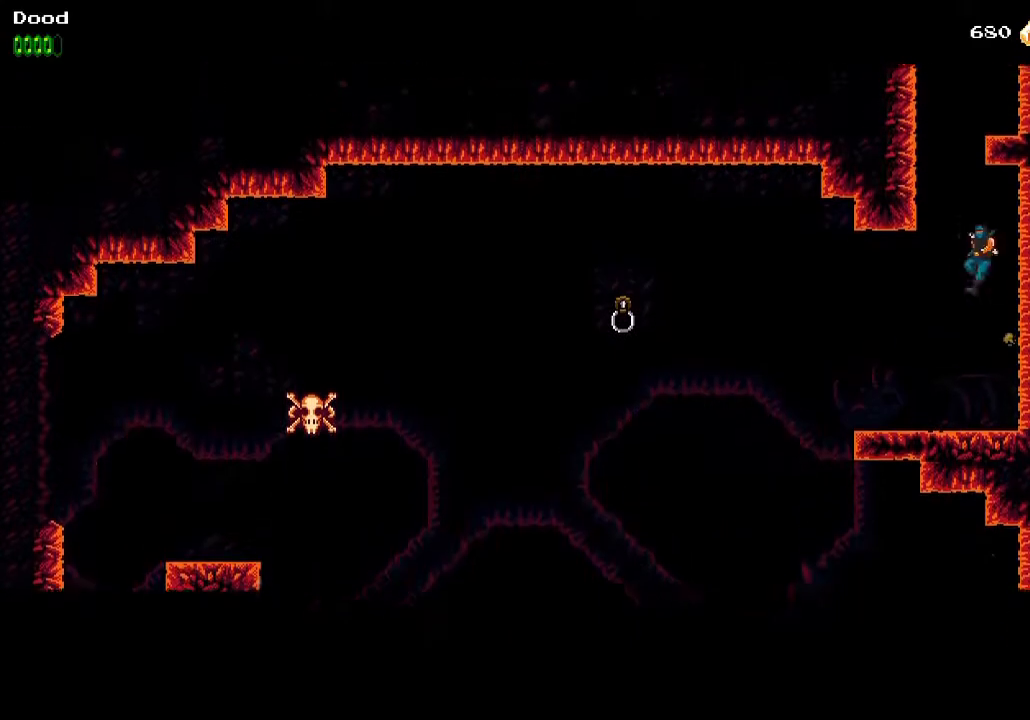
{"buttons": ["CROSS", "DPAD_RIGHT"], "left_stick": "center", "right_stick": "center", "events": [[250, "CROSS", "up"], [283, "CROSS", "down"], [300, "DPAD_LEFT", "up"], [300, "DPAD_UP", "down"], [317, "DPAD_RIGHT", "down"], [317, "DPAD_UP", "up"]]}
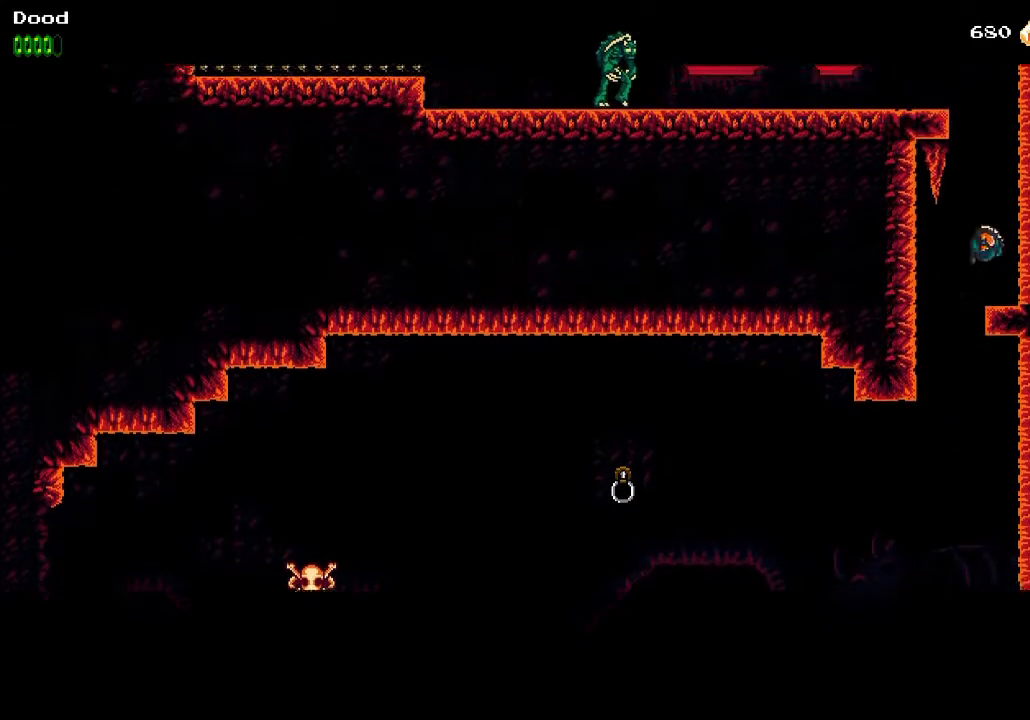
{"buttons": ["CROSS", "DPAD_LEFT"], "left_stick": "center", "right_stick": "center", "events": [[33, "CROSS", "up"], [83, "CROSS", "down"], [233, "CROSS", "up"], [300, "CROSS", "down"], [400, "DPAD_RIGHT", "up"], [433, "DPAD_LEFT", "down"]]}
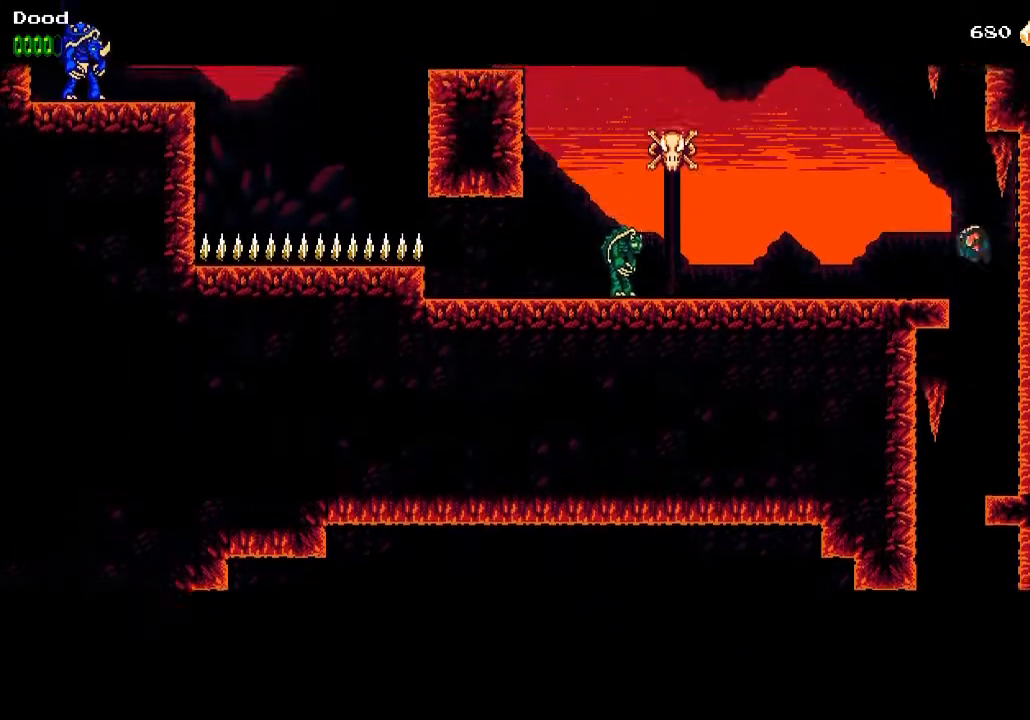
{"buttons": ["CROSS", "DPAD_LEFT"], "left_stick": "center", "right_stick": "center", "events": [[117, "CROSS", "up"], [433, "CROSS", "down"]]}
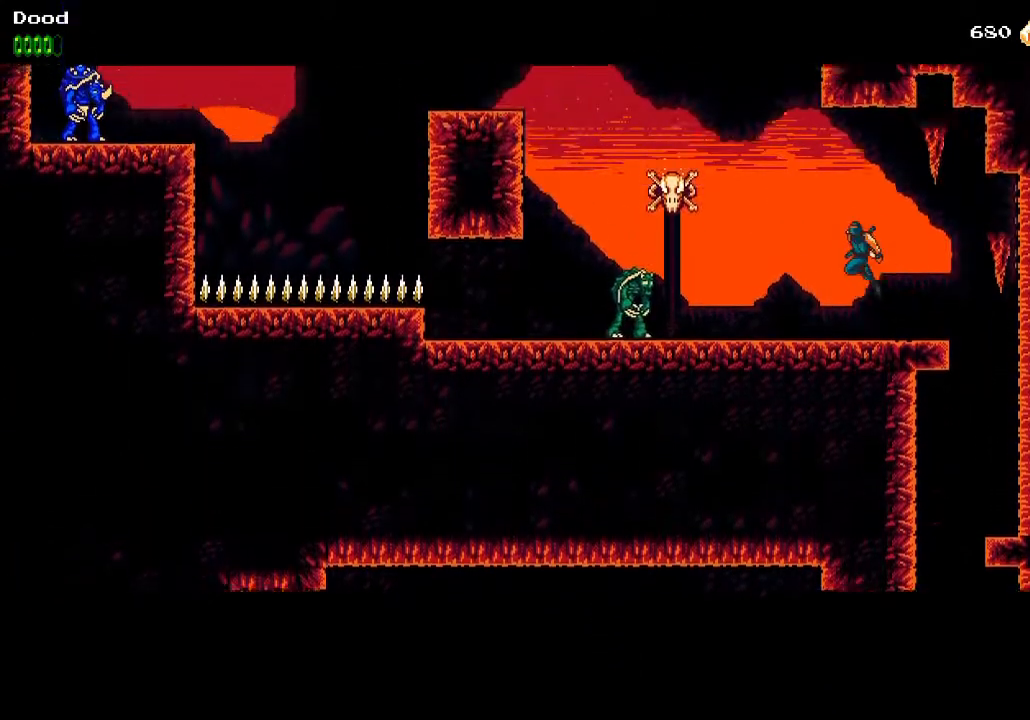
{"buttons": ["DPAD_LEFT"], "left_stick": "center", "right_stick": "center", "events": [[100, "CROSS", "up"], [200, "R1", "down"], [350, "R1", "up"]]}
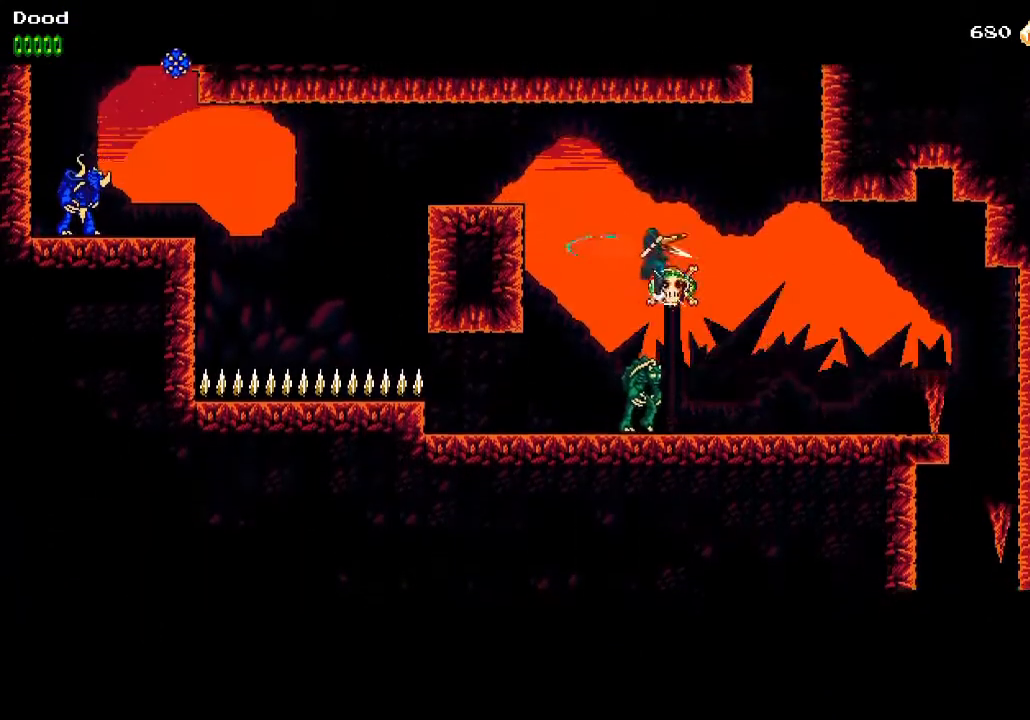
{"buttons": ["DPAD_LEFT"], "left_stick": "center", "right_stick": "center", "events": [[200, "CROSS", "down"], [433, "CROSS", "up"]]}